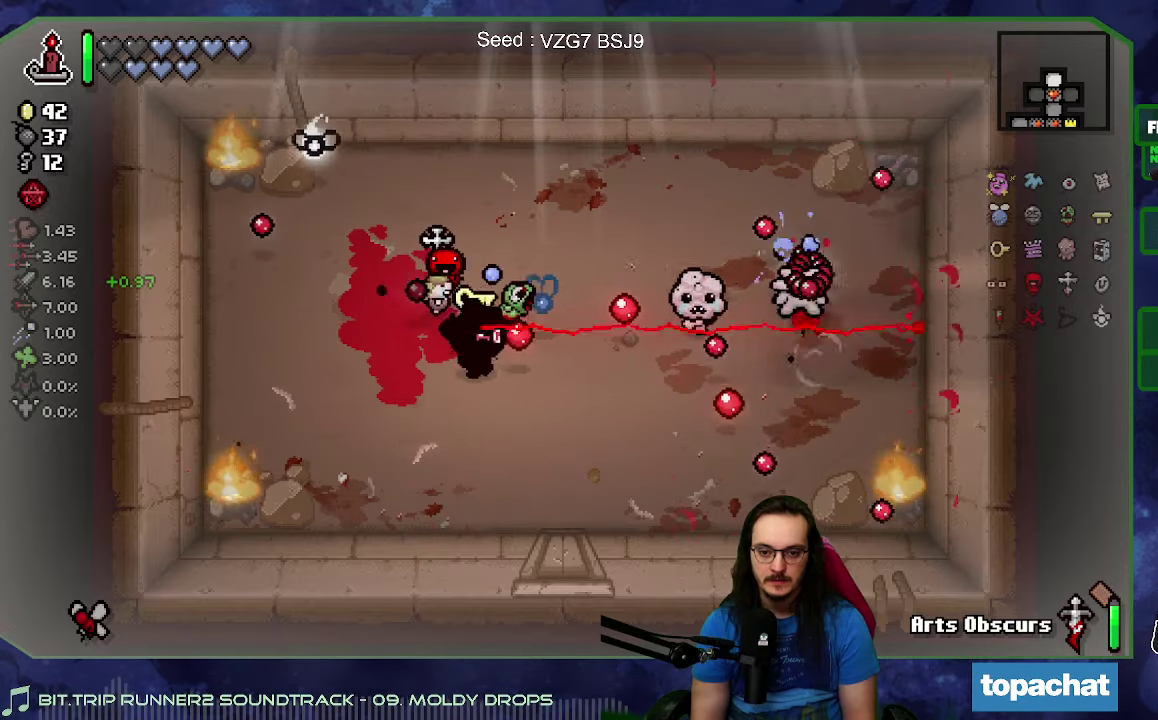
Gameplay with a controller (Xbox layout); each line is a JSON object with the inputs held at the frame after it. "events" lists button and stick changes between this image and that frame as [ms after this image, input, new state], when the widget could be followed in between. Not read: L3 R3.
{"buttons": [], "left_stick": "left", "right_stick": "right"}
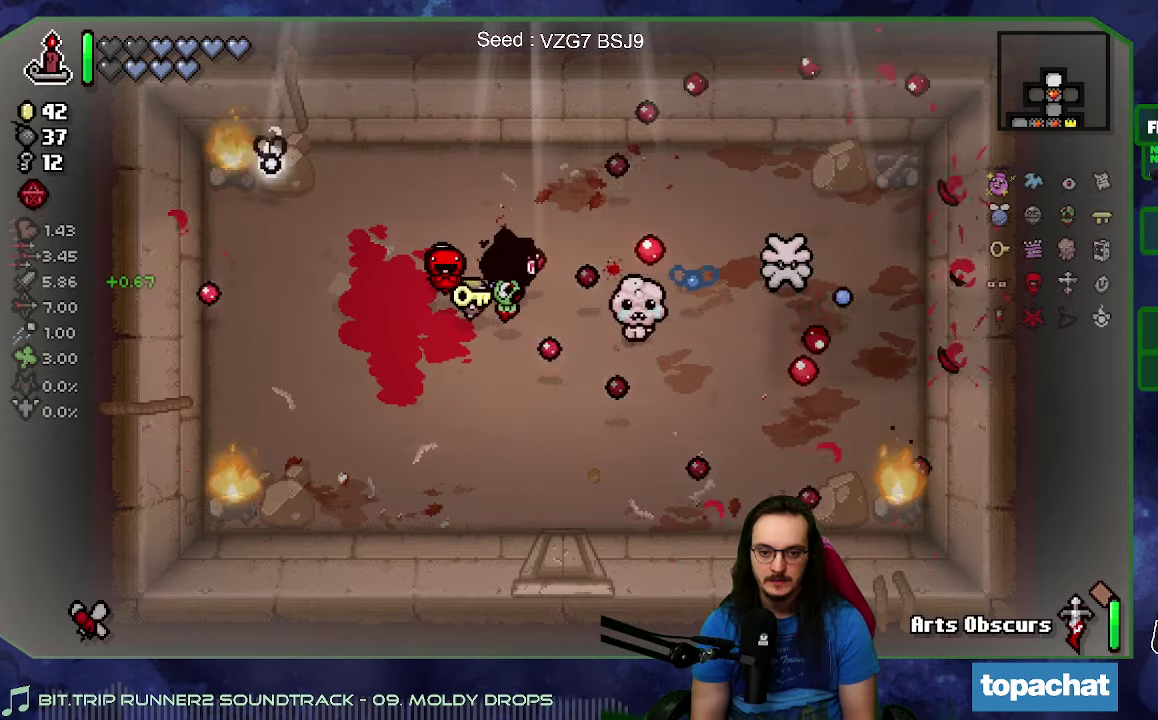
{"buttons": [], "left_stick": "down-right", "right_stick": "right", "events": [[133, "left_stick", "up-left"], [216, "left_stick", "up"], [300, "left_stick", "right"], [366, "left_stick", "down-right"]]}
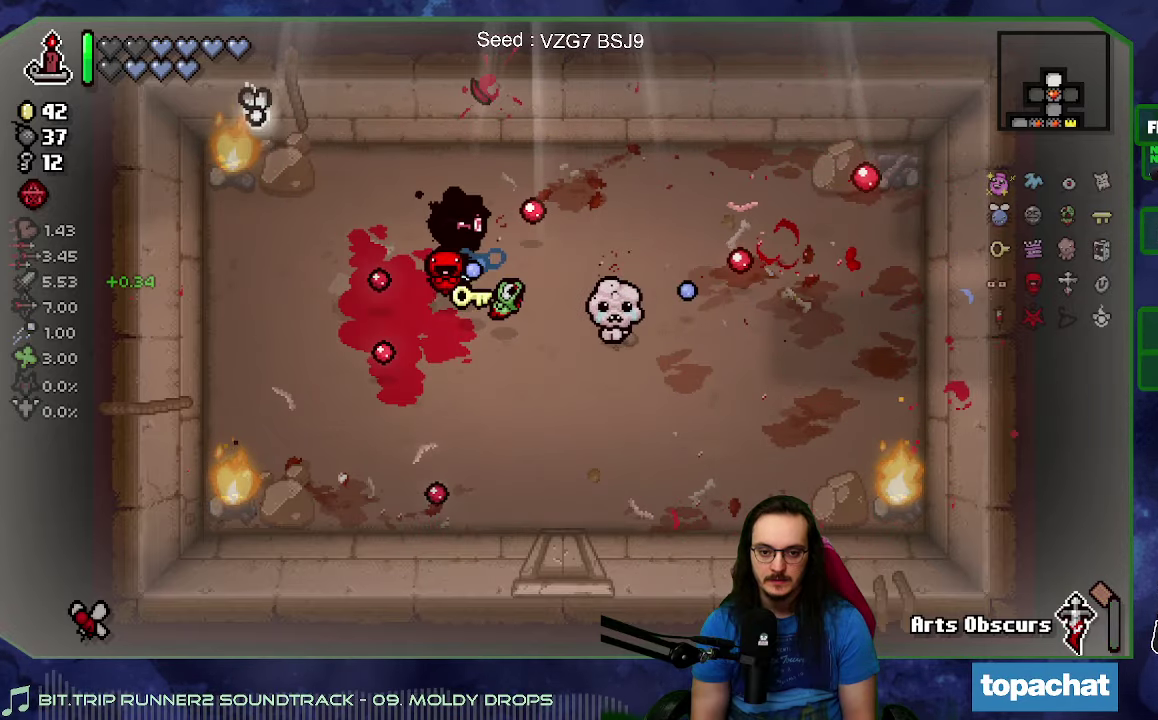
{"buttons": [], "left_stick": "right", "right_stick": "center", "events": [[50, "left_stick", "right"], [166, "left_stick", "down-left"], [200, "right_stick", "center"], [283, "left_stick", "down-right"], [333, "left_stick", "right"]]}
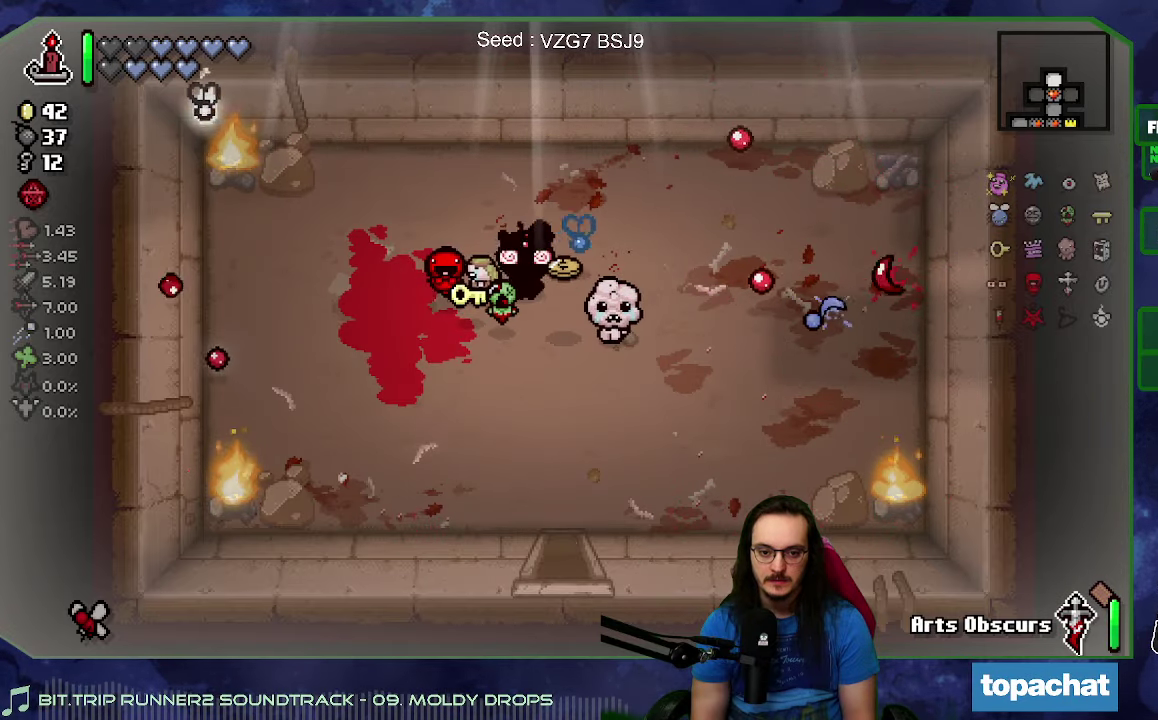
{"buttons": [], "left_stick": "down", "right_stick": "center", "events": [[33, "left_stick", "down-right"], [216, "left_stick", "center"], [266, "left_stick", "down"]]}
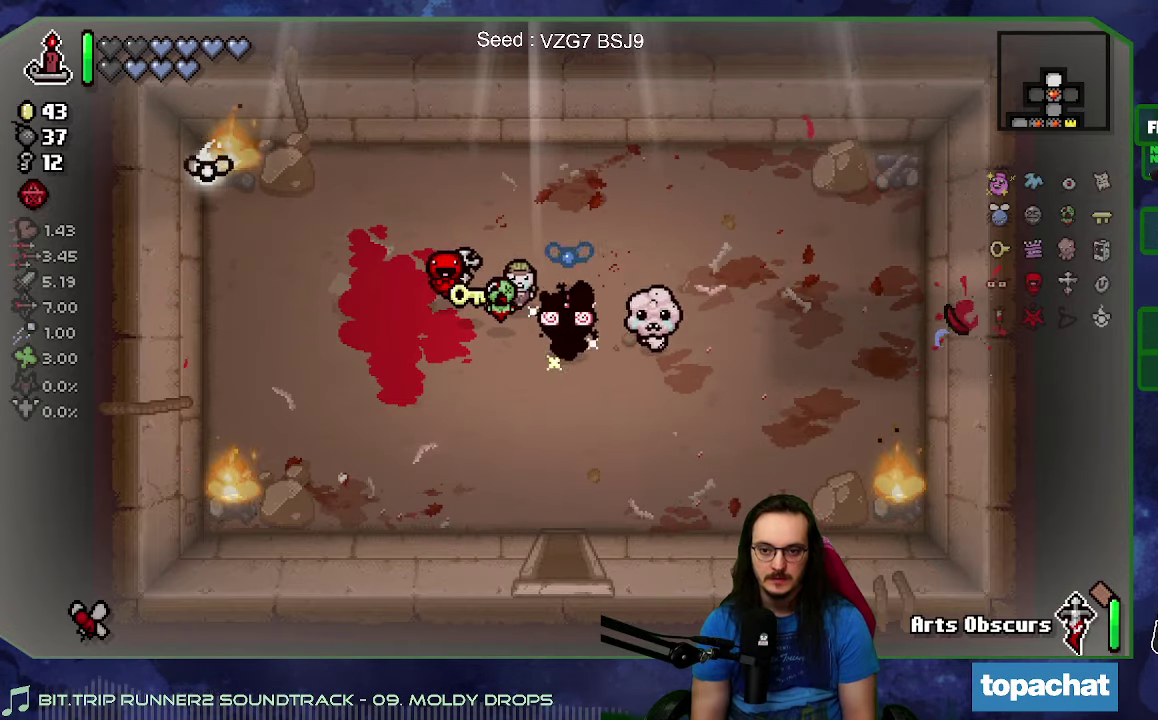
{"buttons": [], "left_stick": "down-right", "right_stick": "center", "events": [[66, "left_stick", "down-left"], [200, "left_stick", "down"], [383, "left_stick", "down-right"]]}
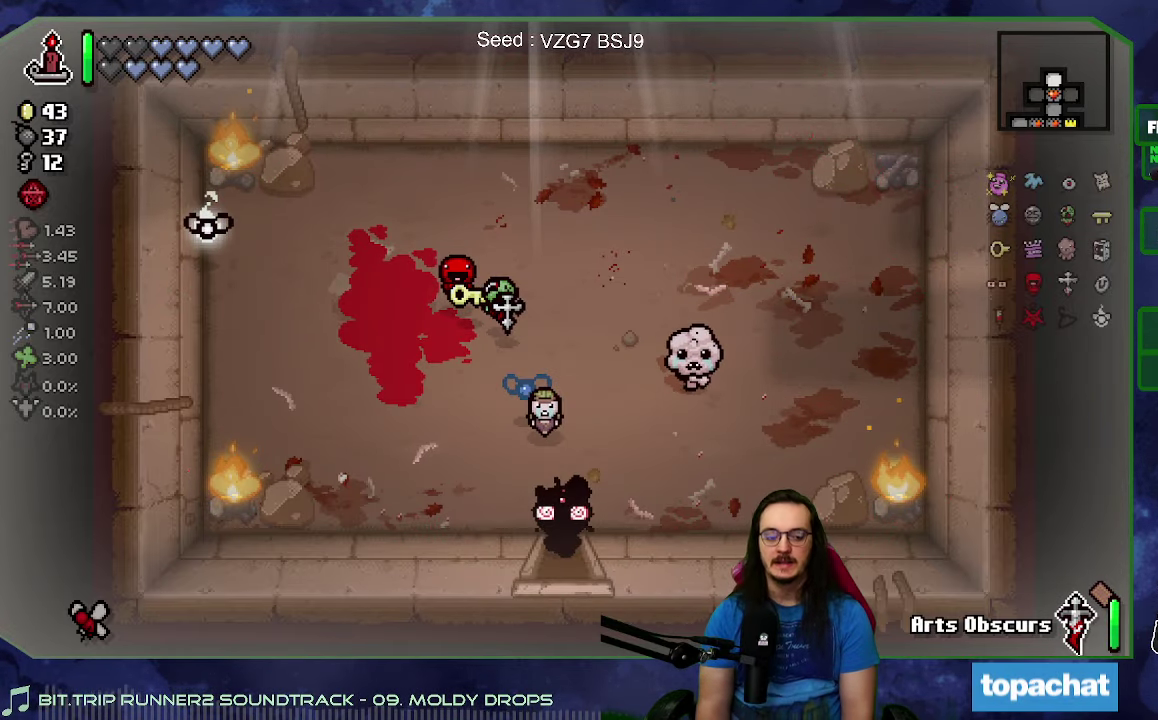
{"buttons": [], "left_stick": "down-right", "right_stick": "center", "events": []}
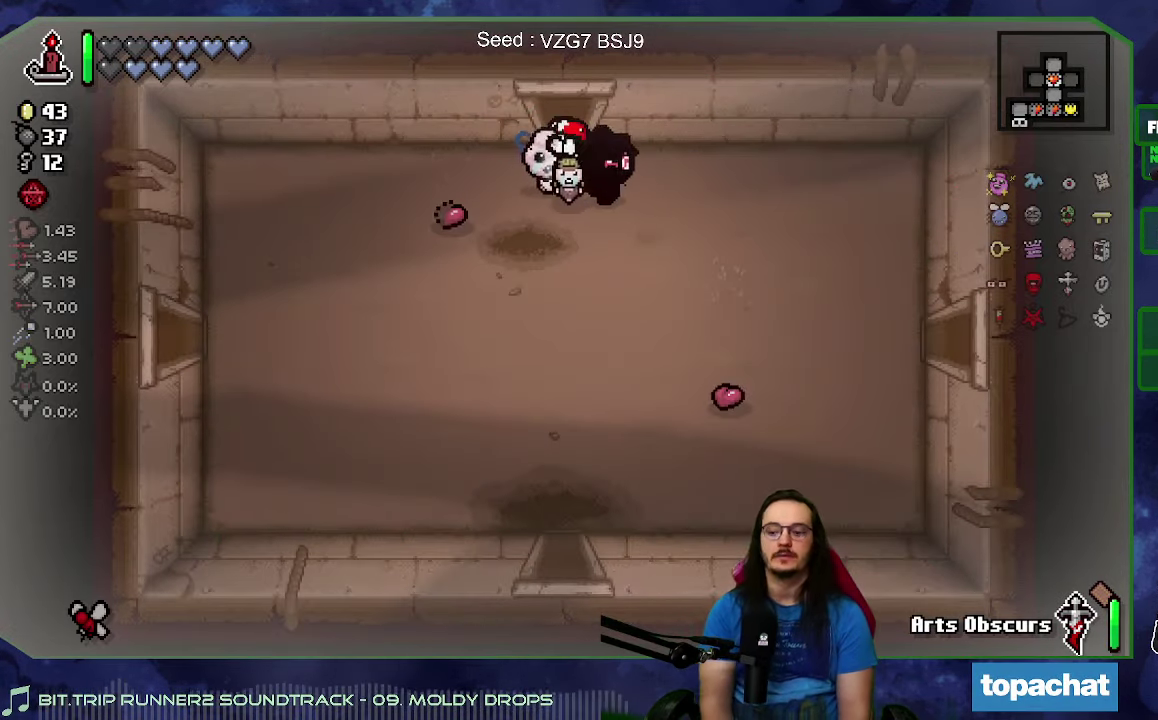
{"buttons": [], "left_stick": "right", "right_stick": "center", "events": [[166, "left_stick", "right"]]}
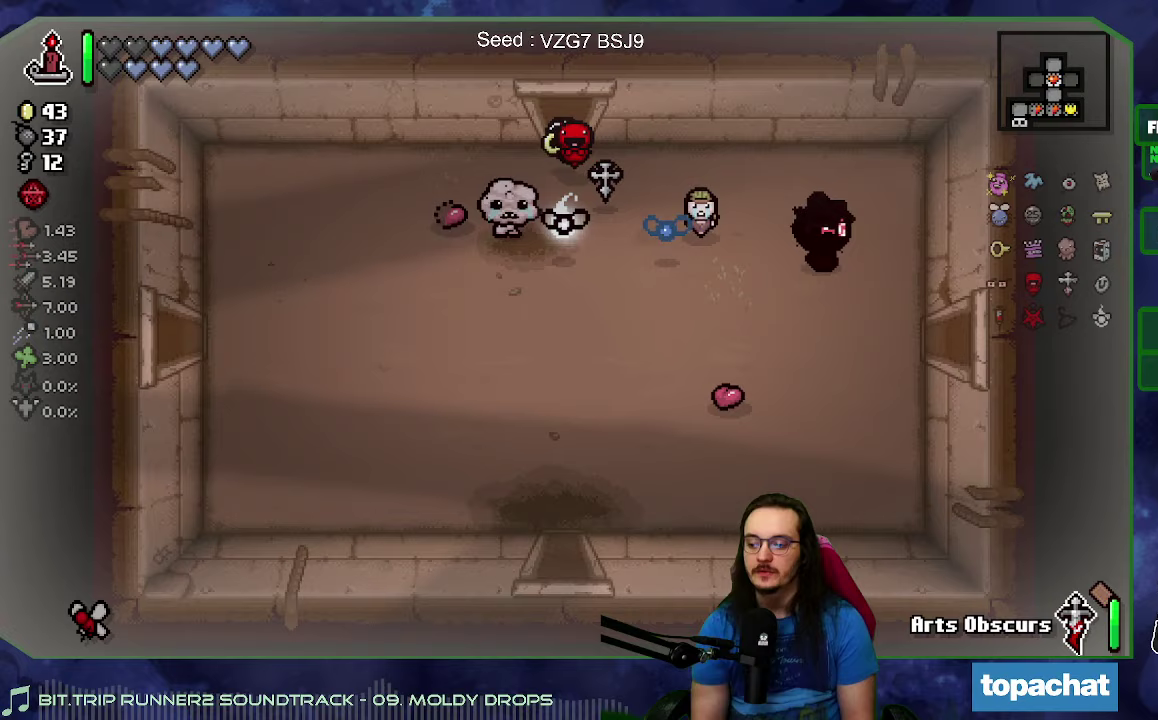
{"buttons": [], "left_stick": "right", "right_stick": "right", "events": [[450, "right_stick", "right"]]}
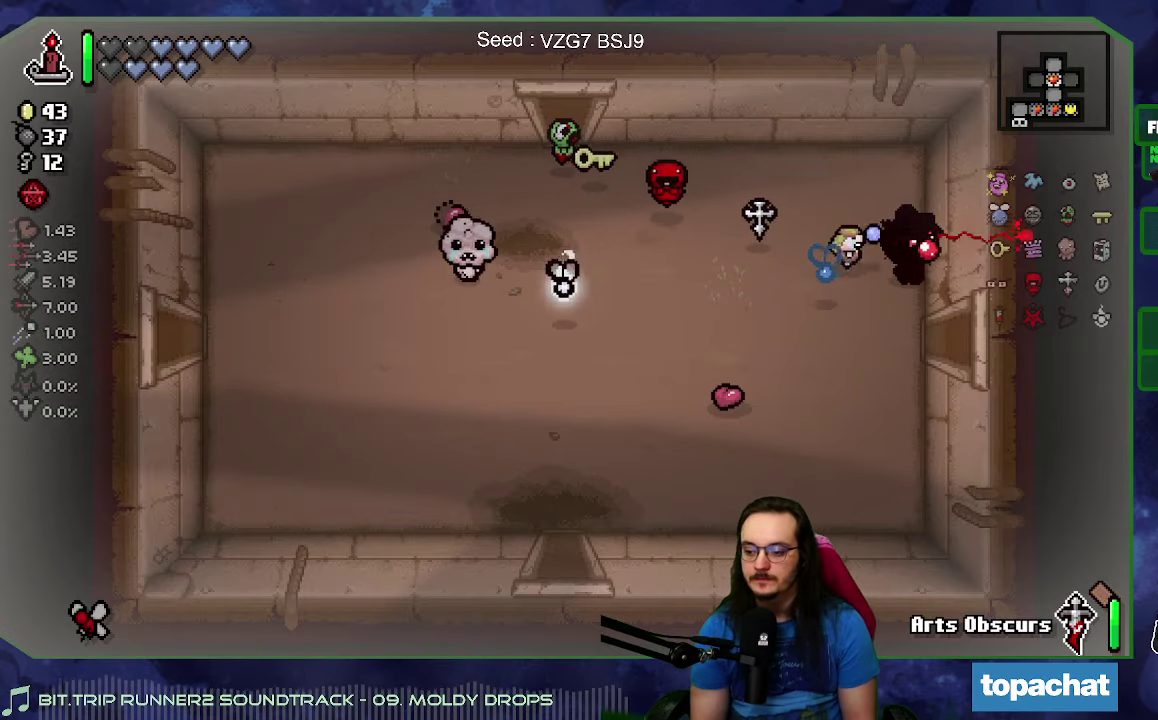
{"buttons": [], "left_stick": "right", "right_stick": "center", "events": [[117, "left_stick", "center"], [233, "left_stick", "down-right"], [317, "right_stick", "center"], [350, "left_stick", "right"]]}
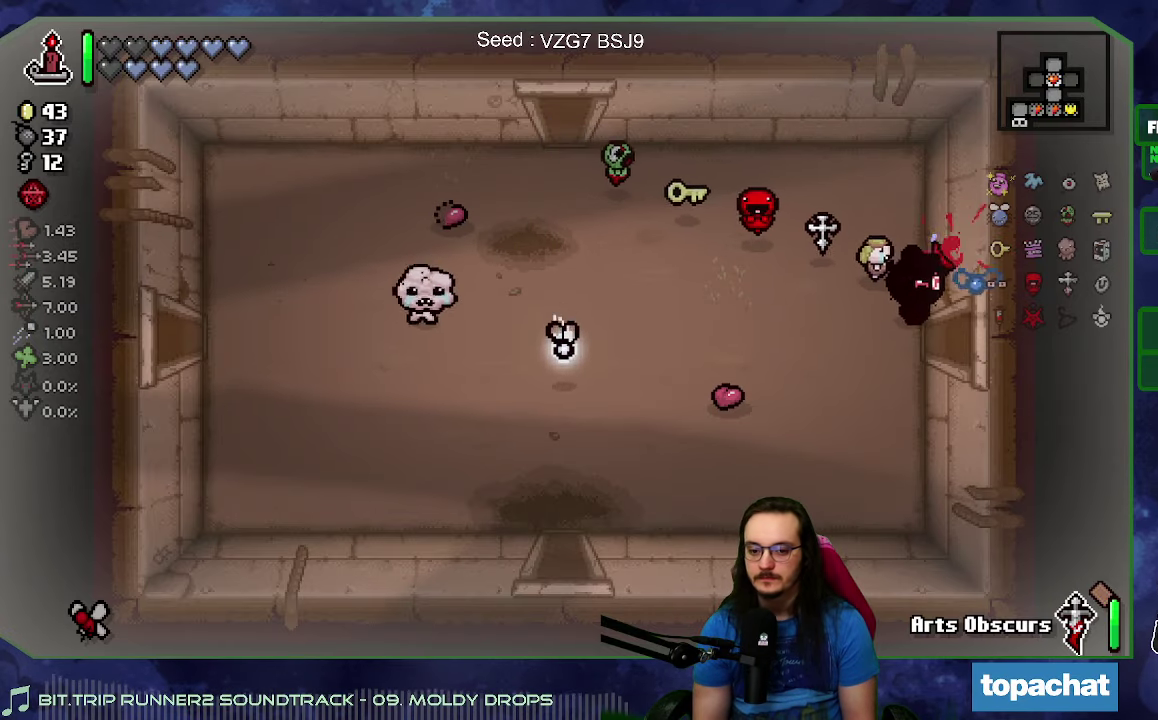
{"buttons": [], "left_stick": "right", "right_stick": "right", "events": [[133, "right_stick", "right"]]}
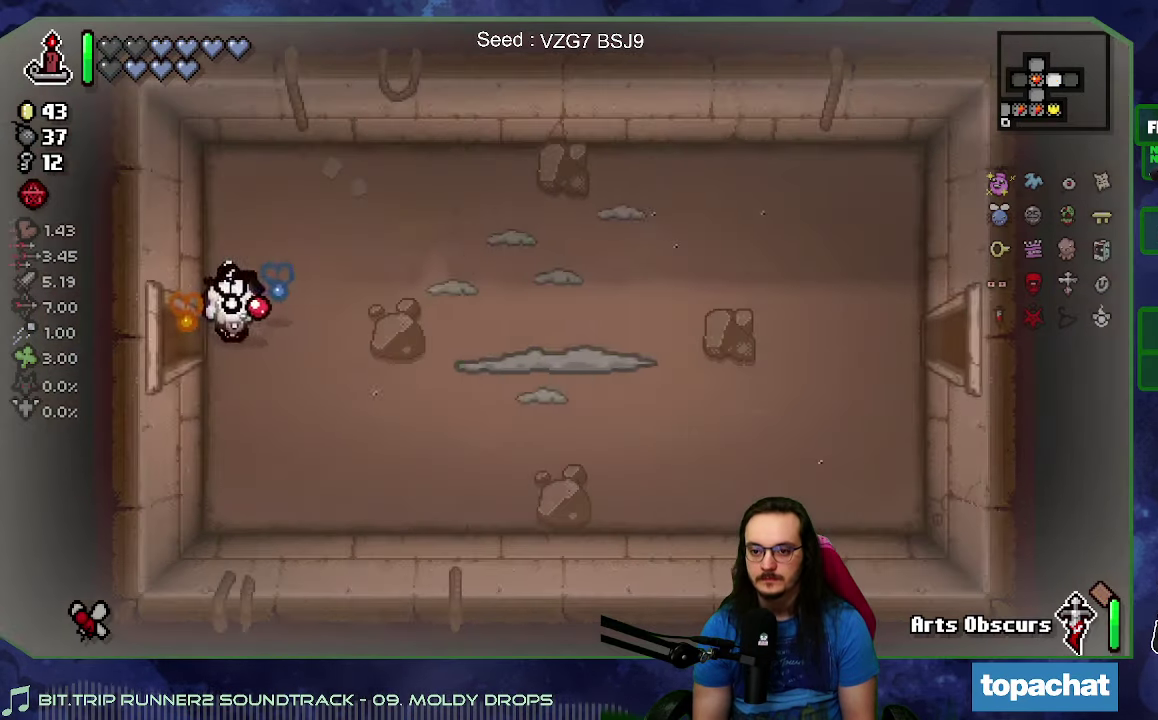
{"buttons": [], "left_stick": "down-right", "right_stick": "right", "events": [[333, "left_stick", "down-right"]]}
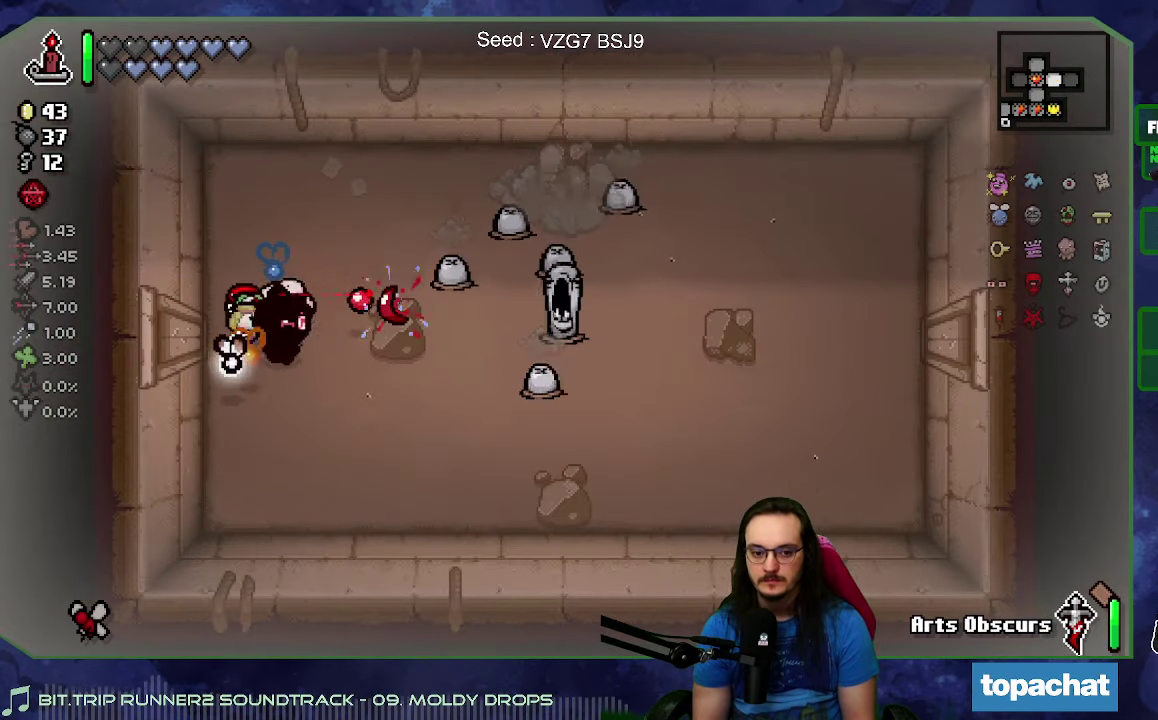
{"buttons": ["R1"], "left_stick": "up-right", "right_stick": "center", "events": [[133, "left_stick", "right"], [300, "left_stick", "up-right"], [317, "R1", "down"], [317, "right_stick", "center"]]}
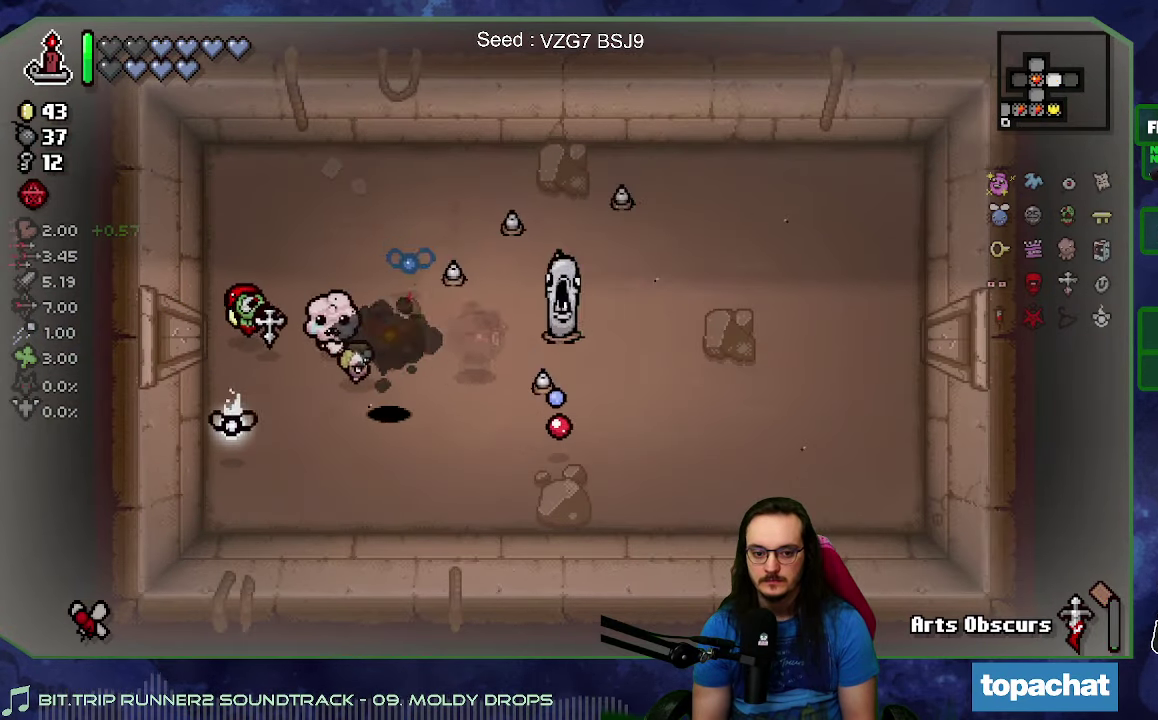
{"buttons": [], "left_stick": "down-right", "right_stick": "left", "events": [[150, "right_stick", "left"], [167, "R1", "up"], [267, "left_stick", "down"], [317, "left_stick", "down-left"], [400, "left_stick", "down"], [450, "left_stick", "down-right"]]}
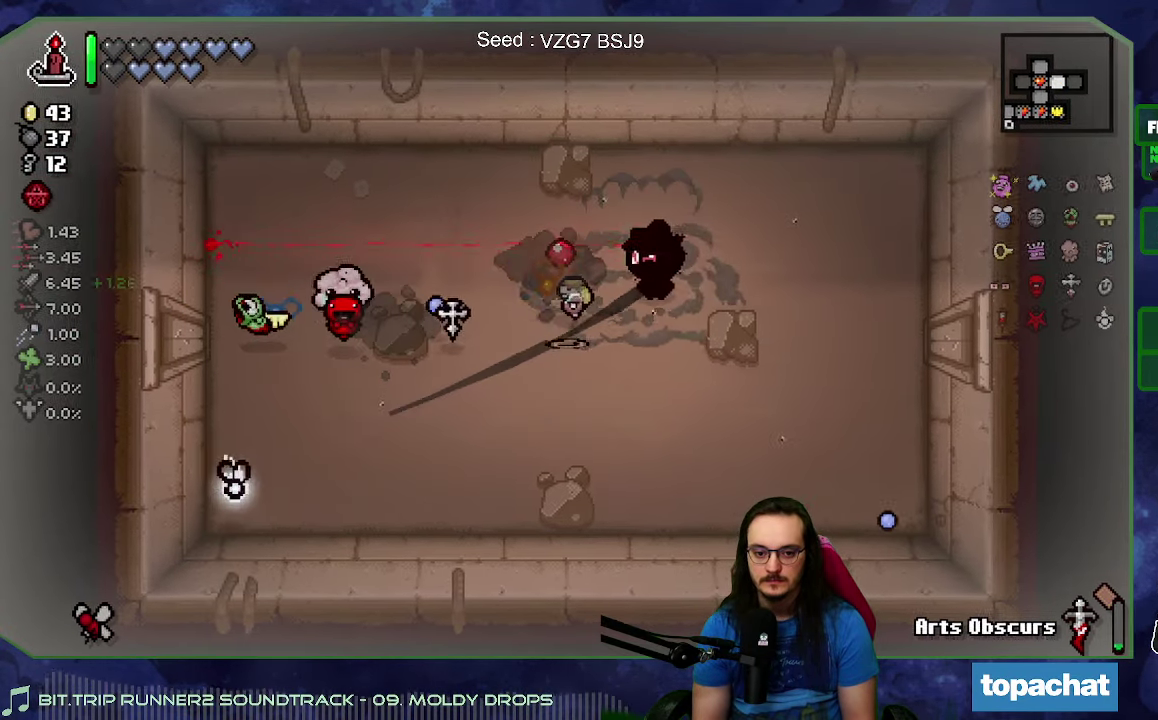
{"buttons": [], "left_stick": "center", "right_stick": "left"}
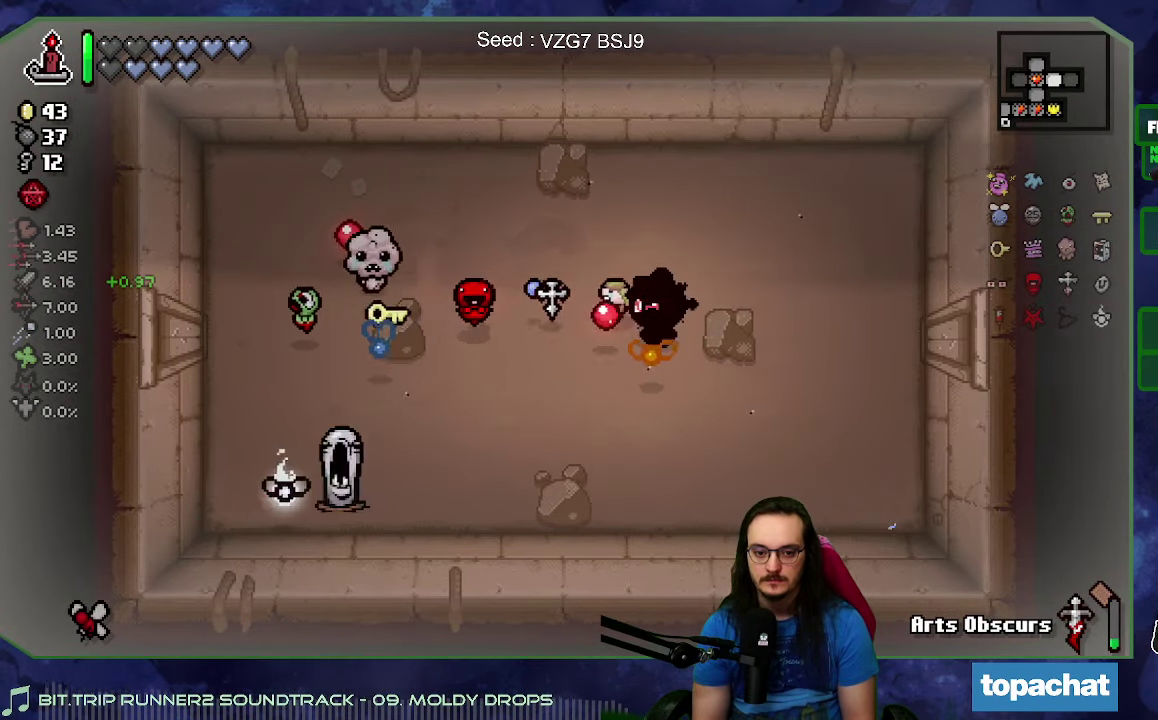
{"buttons": [], "left_stick": "down-left", "right_stick": "left"}
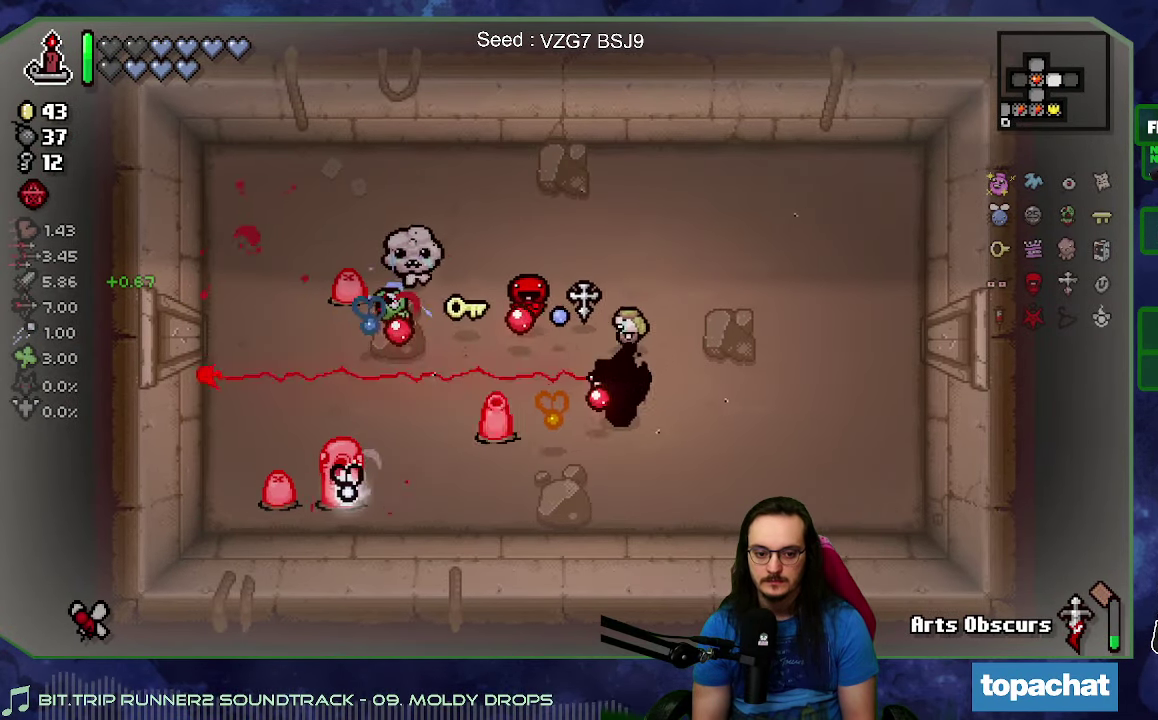
{"buttons": [], "left_stick": "right", "right_stick": "left", "events": [[17, "left_stick", "down"], [100, "left_stick", "down-right"], [200, "left_stick", "right"]]}
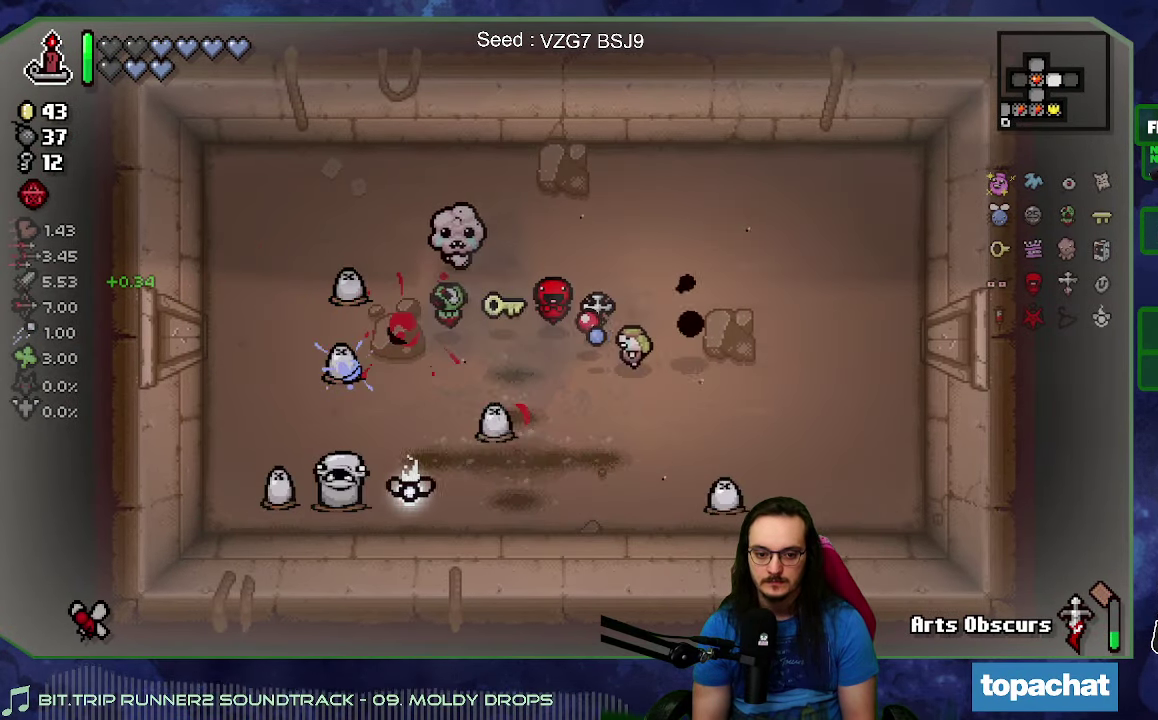
{"buttons": [], "left_stick": "up-left", "right_stick": "down", "events": [[133, "left_stick", "left"], [217, "left_stick", "up-left"], [233, "right_stick", "down-left"], [450, "right_stick", "down"]]}
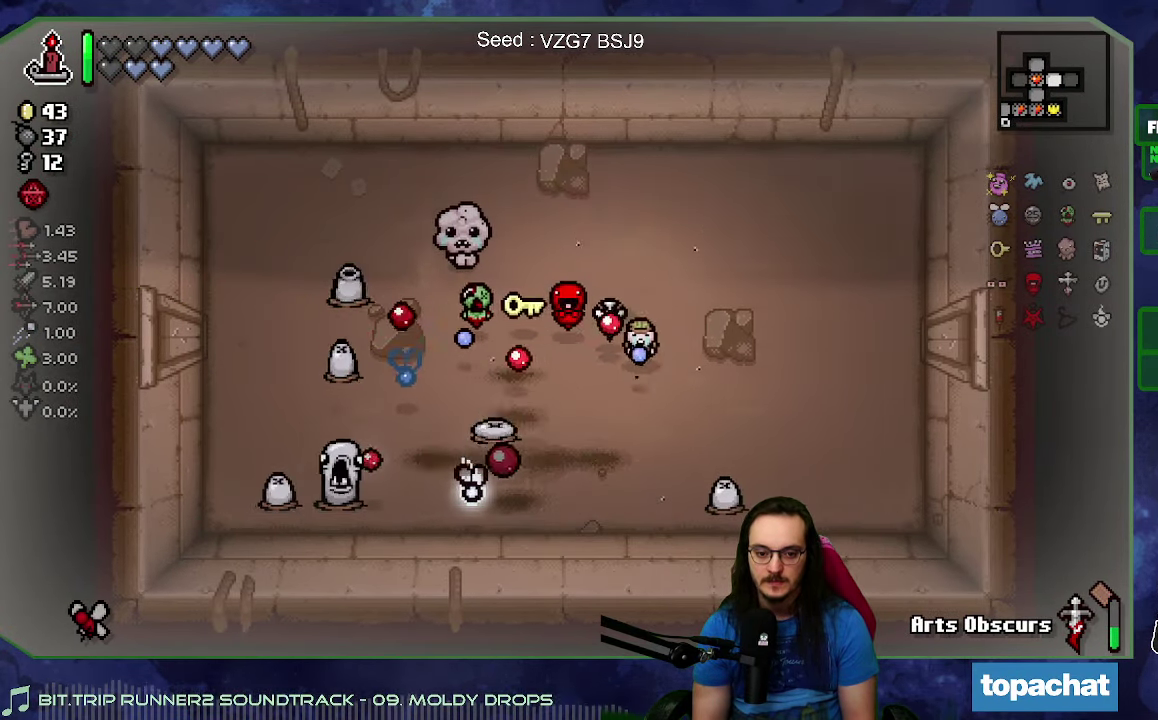
{"buttons": [], "left_stick": "up-left", "right_stick": "down", "events": [[200, "left_stick", "center"], [250, "left_stick", "up"], [317, "left_stick", "up-left"]]}